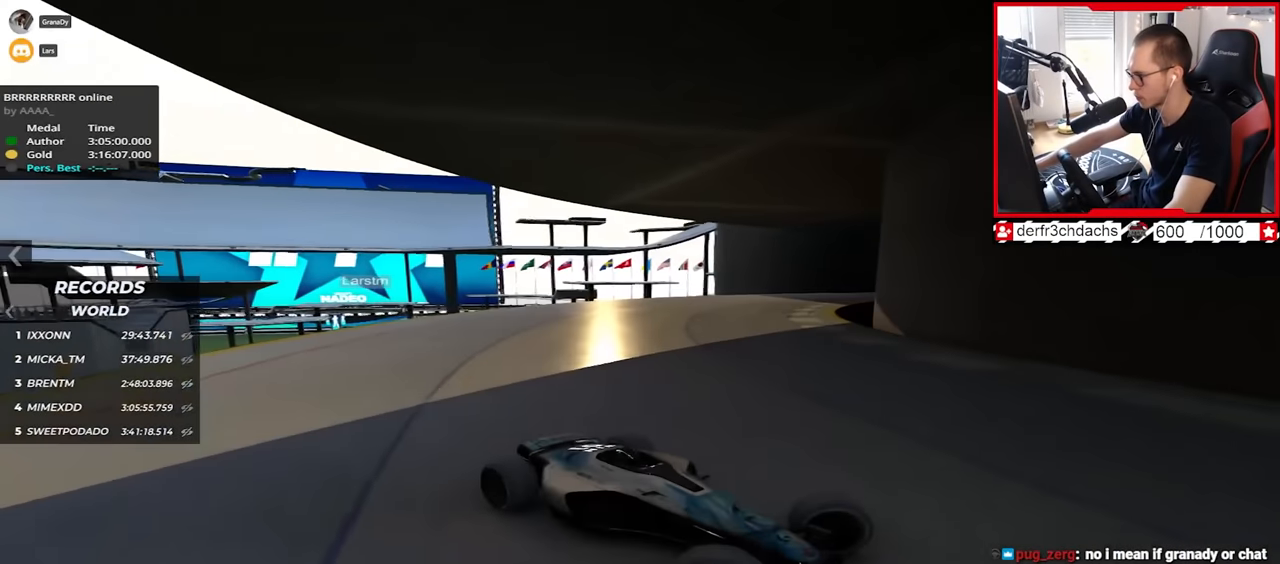
Gameplay with keyboard; each line is a JSON object with the keys held at the frame after it. "events" lists presses ("down") and releases ("up") of "down", "left", "right" and "up" between this image and that frame as [ms after this image, input, new state], when the widget could be followed in between. No other keys are recorded. Mouse input is not recorded.
{"keys": ["left", "up"], "events": []}
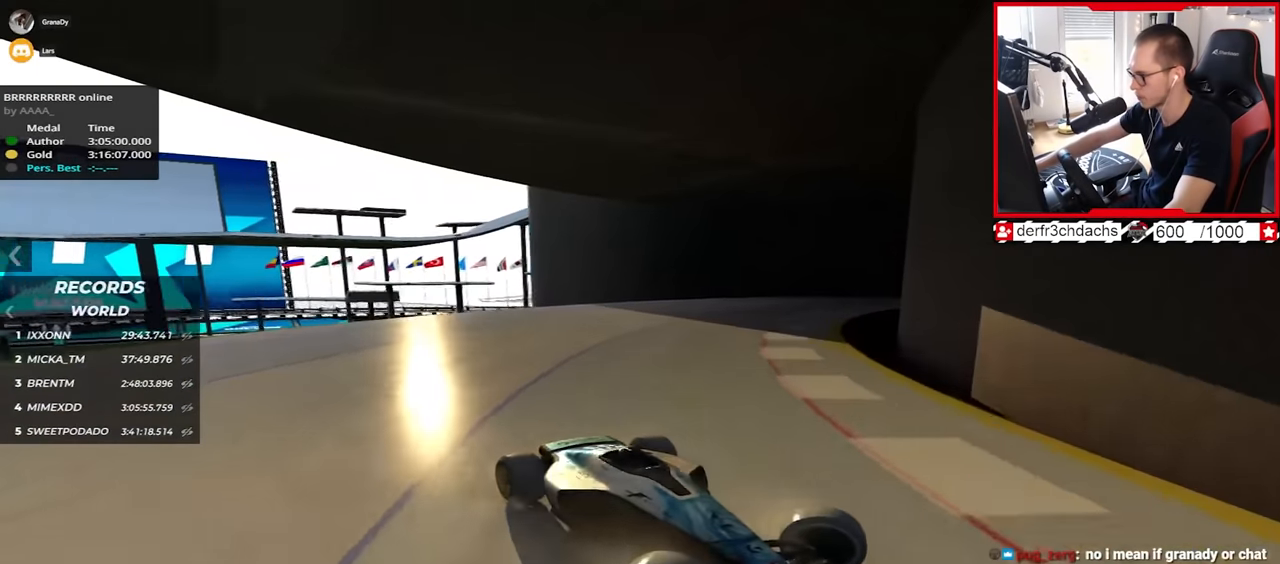
{"keys": ["left", "up"], "events": []}
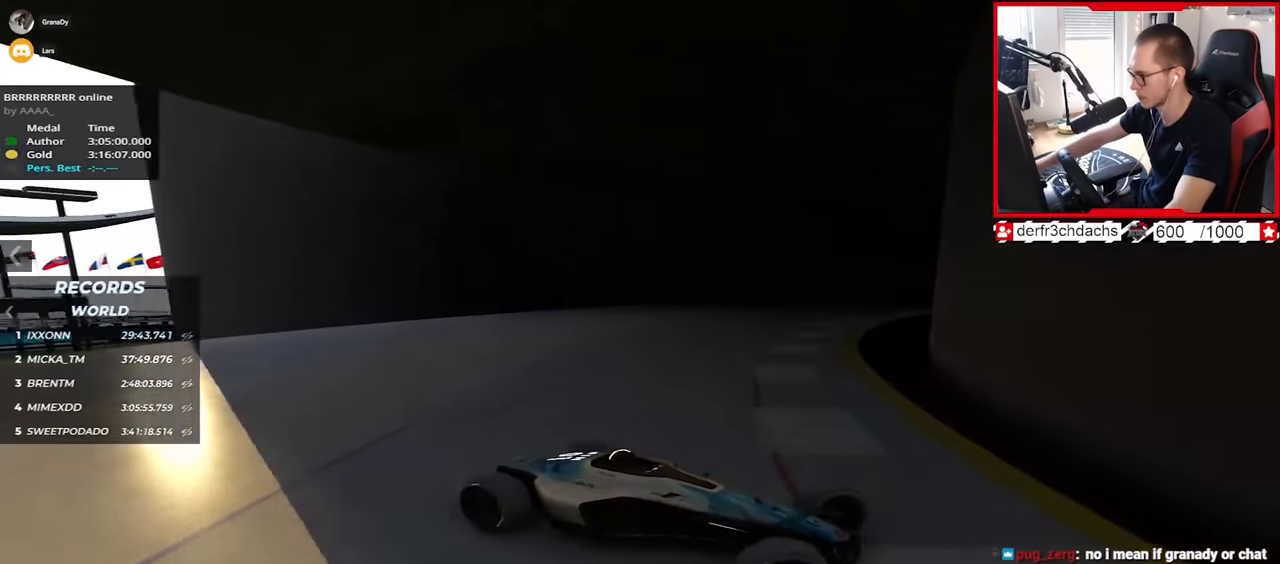
{"keys": ["left", "up"], "events": [[17, "down", "down"], [150, "down", "up"]]}
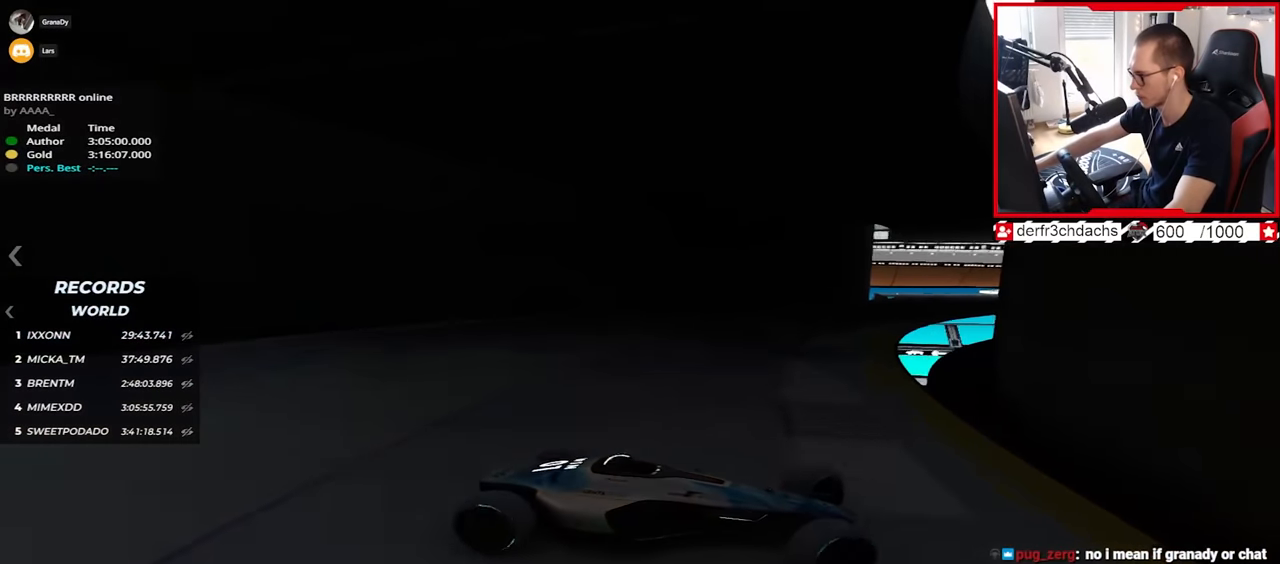
{"keys": ["left", "up"], "events": [[50, "down", "down"], [133, "down", "up"]]}
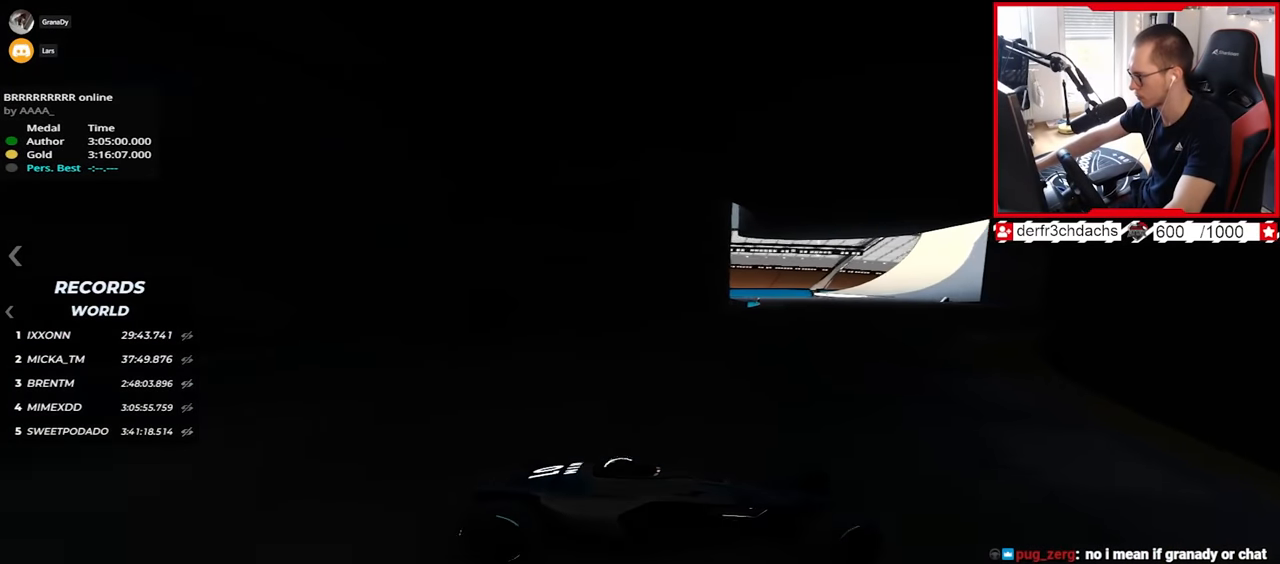
{"keys": ["left", "up"], "events": []}
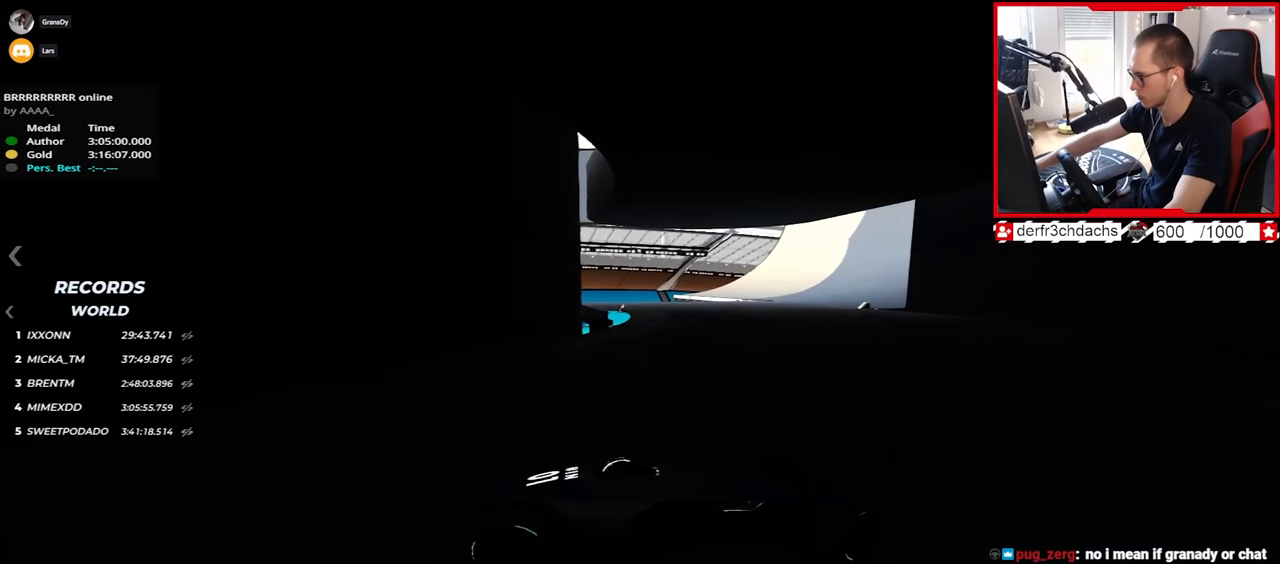
{"keys": ["left", "up"], "events": []}
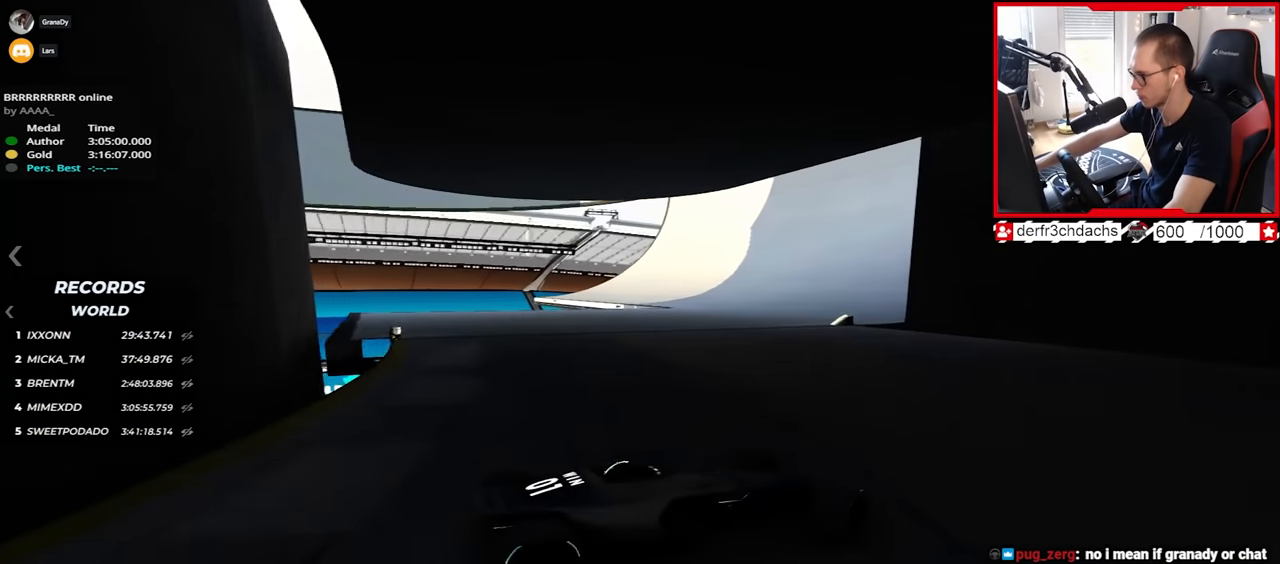
{"keys": ["left", "up"], "events": []}
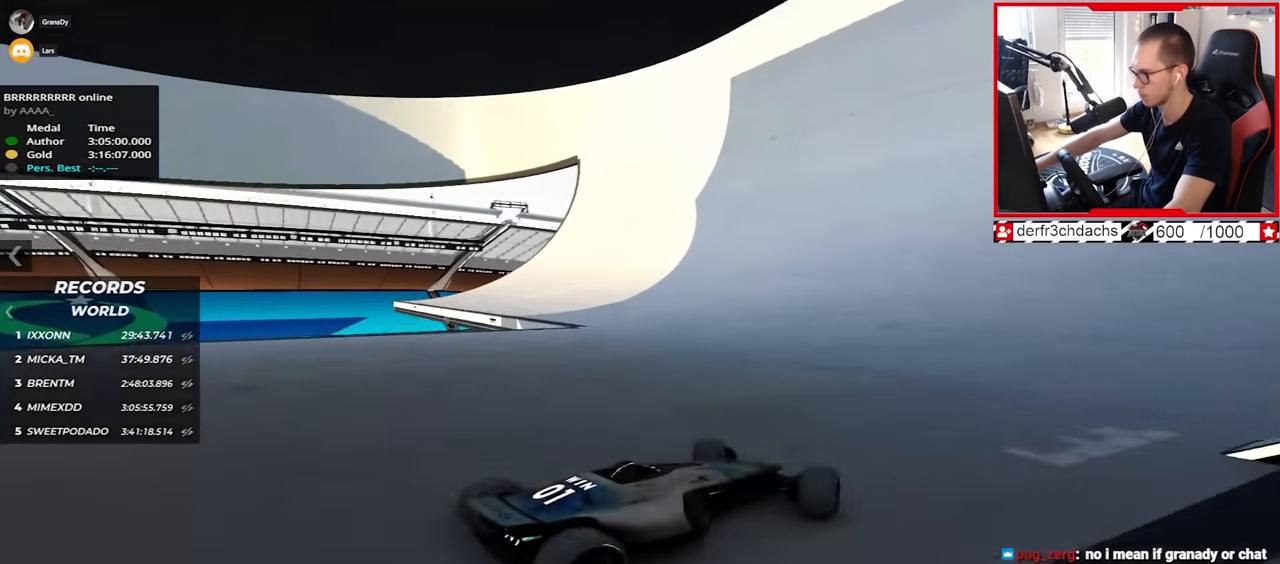
{"keys": ["up"], "events": [[233, "left", "up"]]}
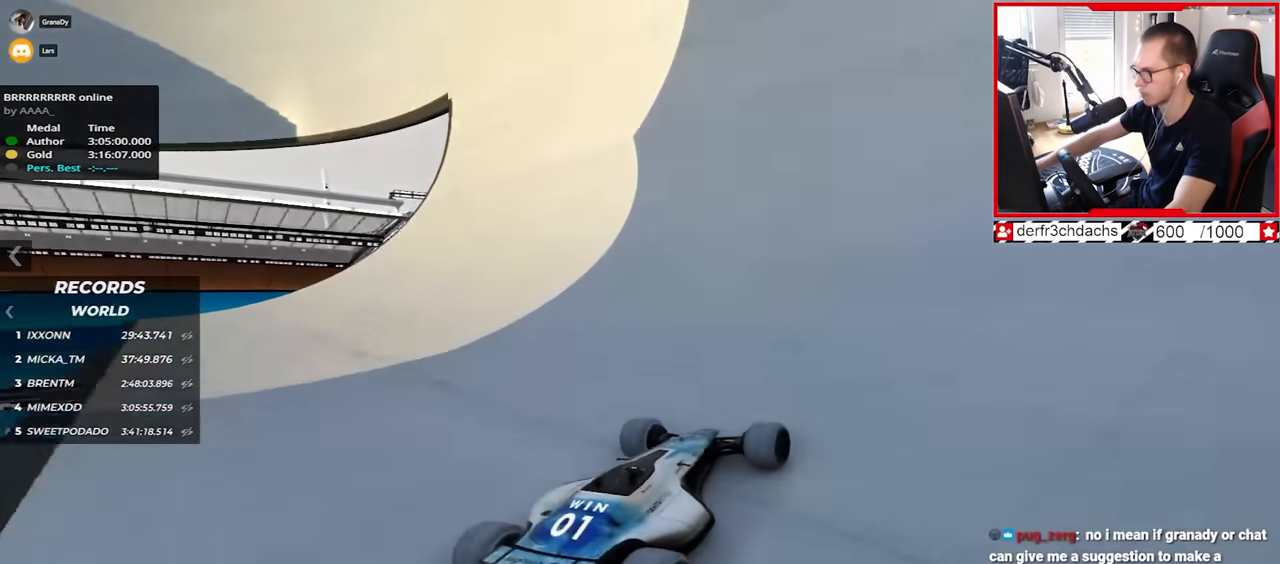
{"keys": ["right", "up"], "events": [[467, "right", "down"]]}
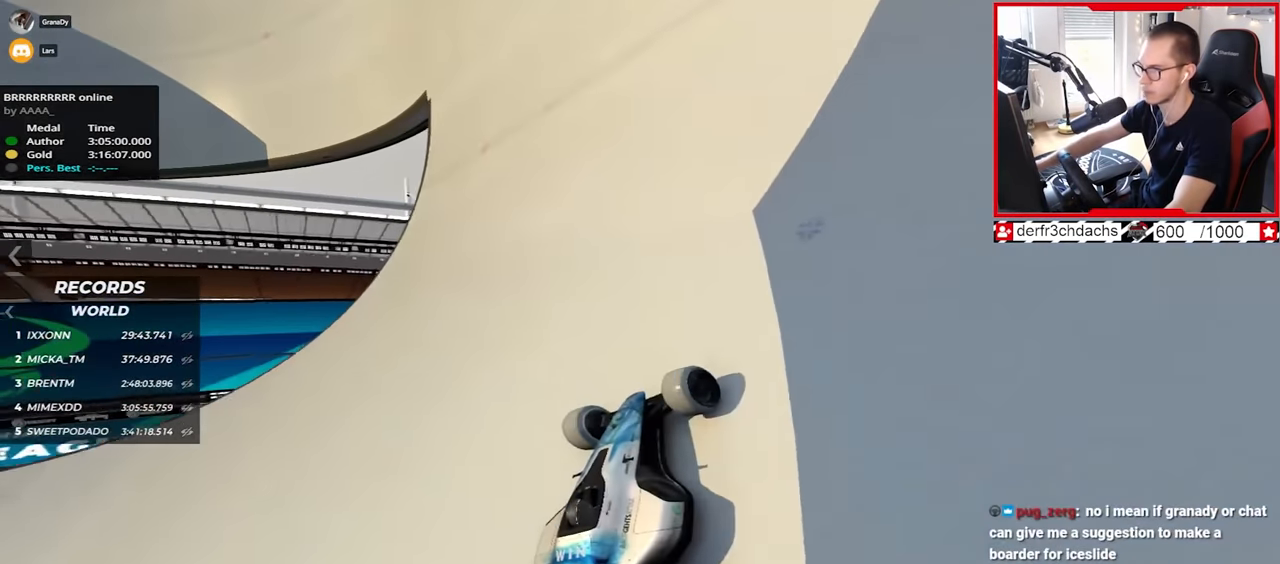
{"keys": ["up"], "events": [[500, "right", "up"]]}
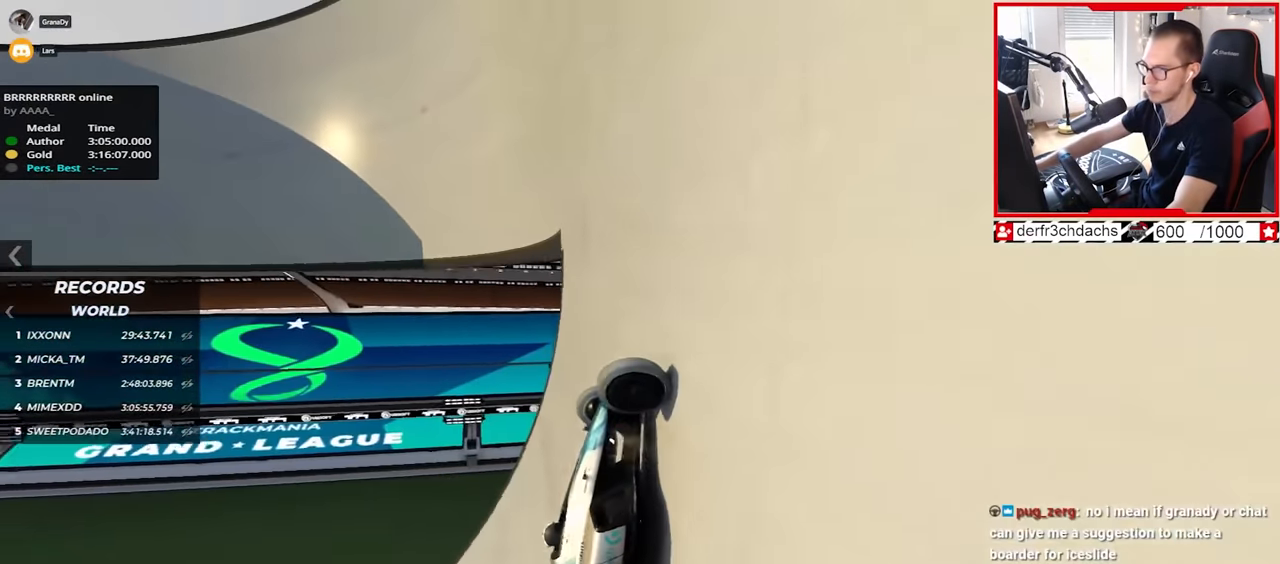
{"keys": ["left", "up"], "events": [[250, "left", "down"]]}
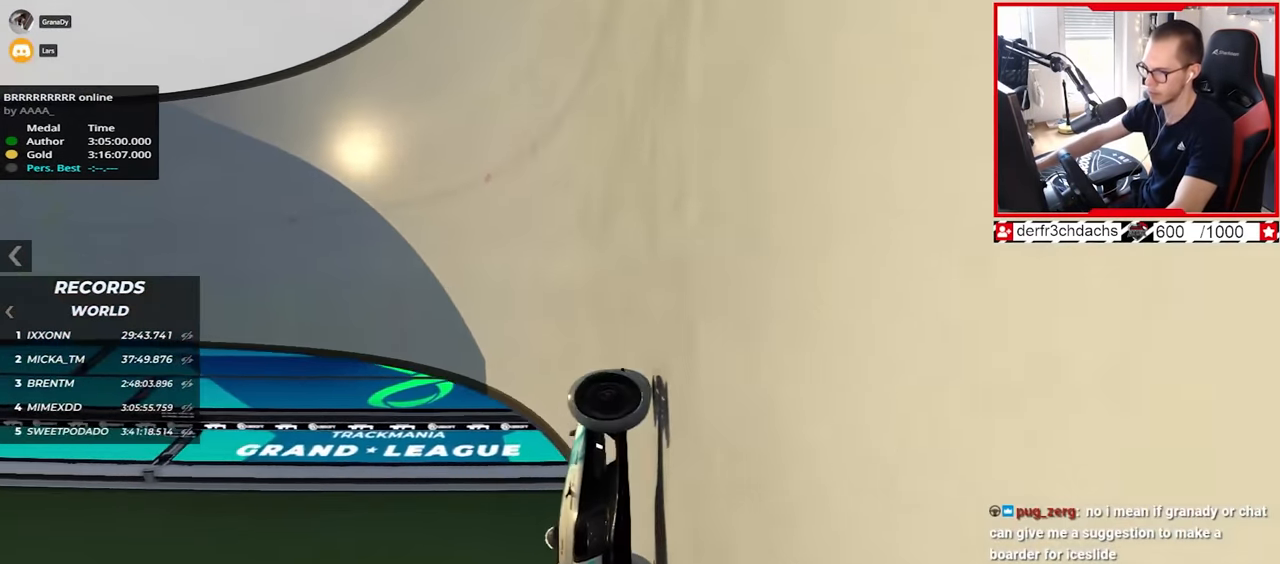
{"keys": ["left", "up"], "events": []}
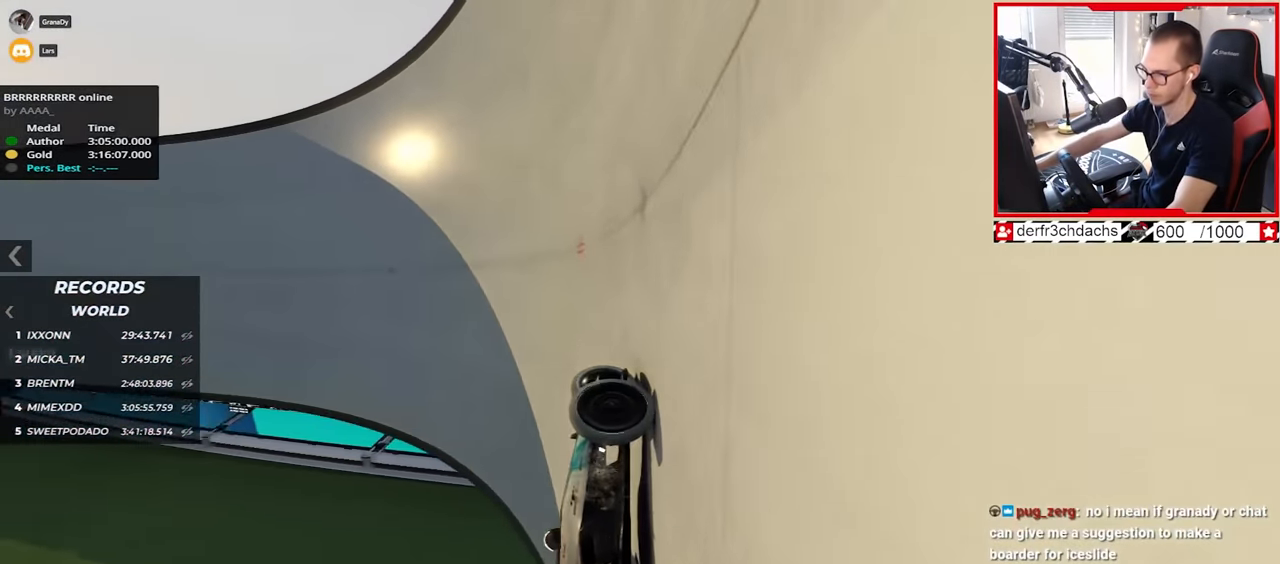
{"keys": ["left", "up"], "events": [[50, "up", "up"], [133, "up", "down"]]}
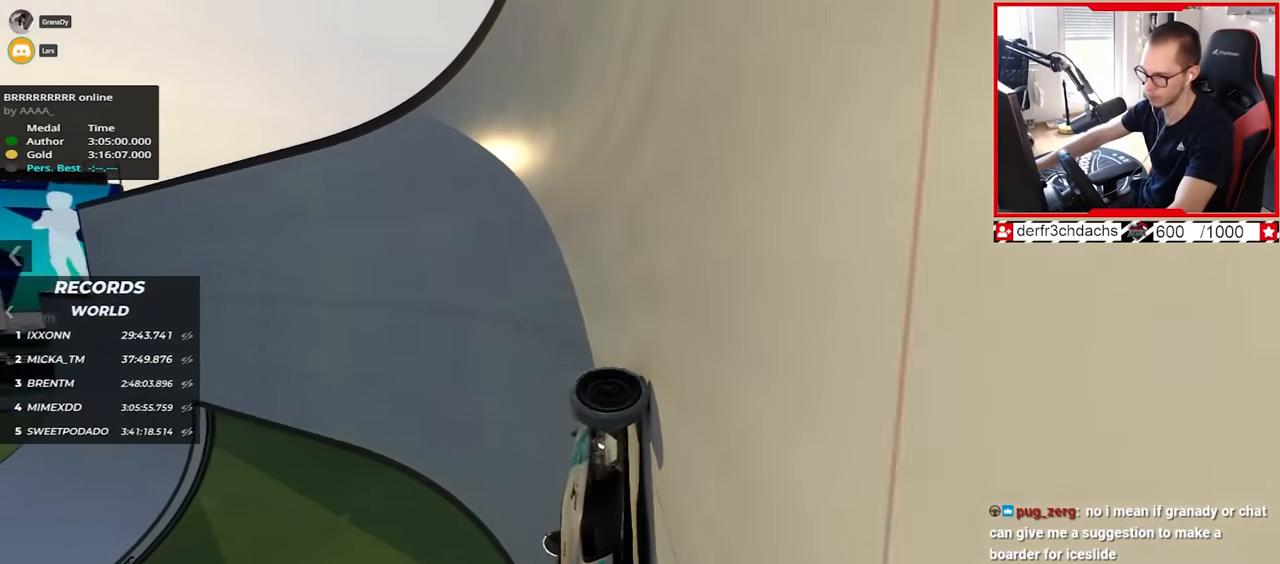
{"keys": ["left", "up"], "events": []}
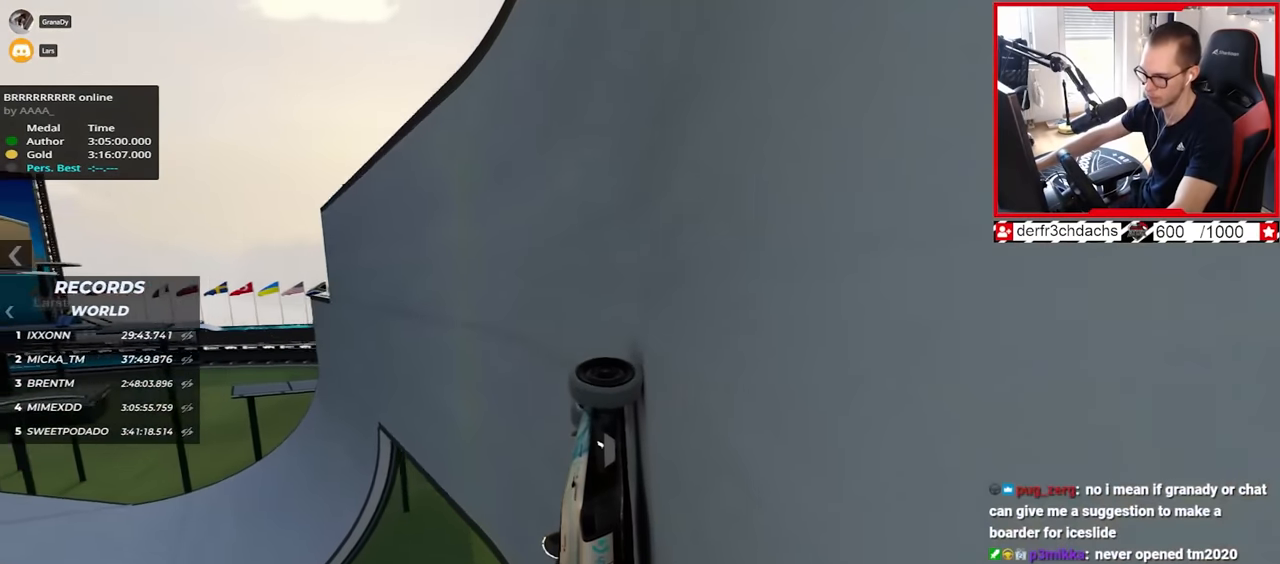
{"keys": ["left", "up"], "events": [[167, "up", "up"], [267, "up", "down"]]}
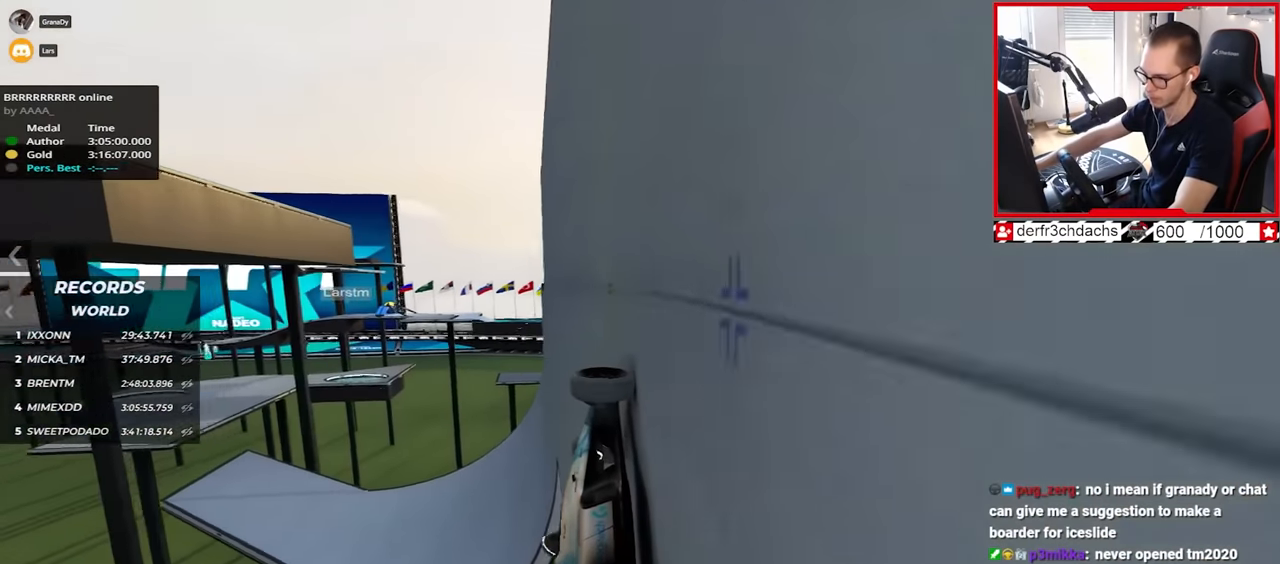
{"keys": ["right", "up"], "events": [[17, "left", "up"], [300, "right", "down"]]}
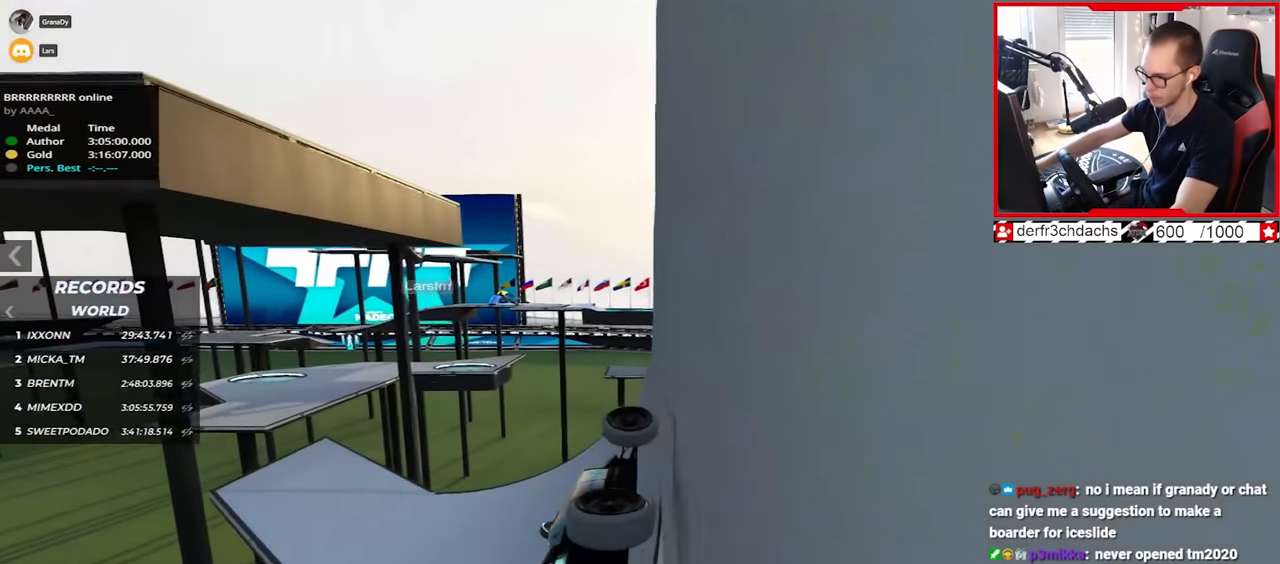
{"keys": ["right", "up"], "events": [[217, "right", "up"], [433, "right", "down"]]}
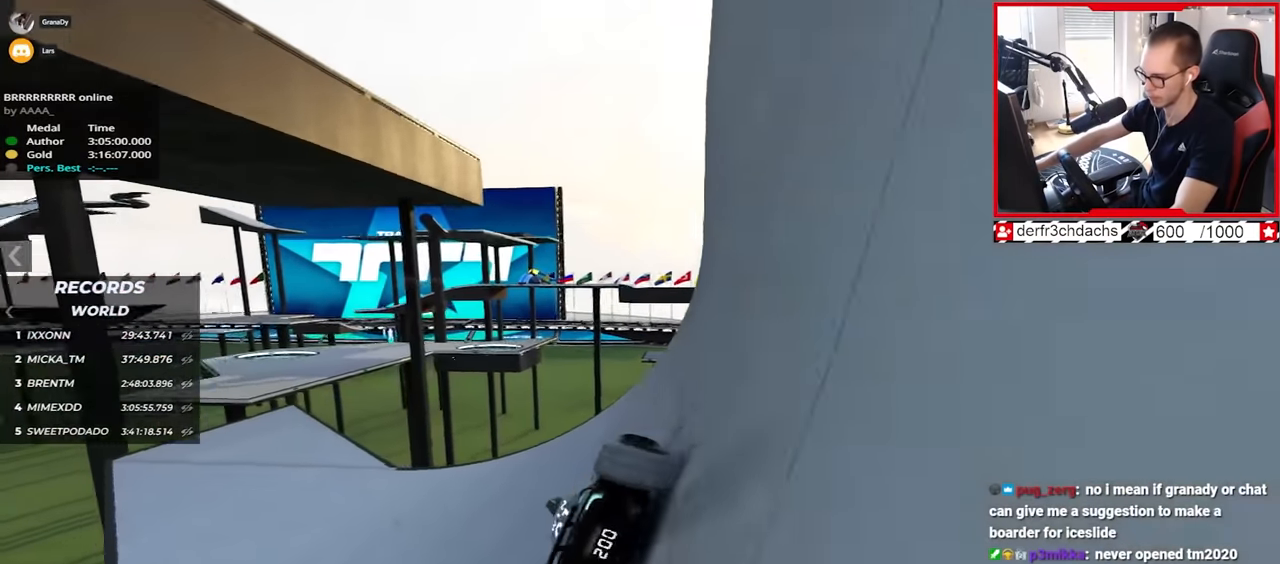
{"keys": ["left", "up"], "events": [[33, "right", "up"], [283, "left", "down"]]}
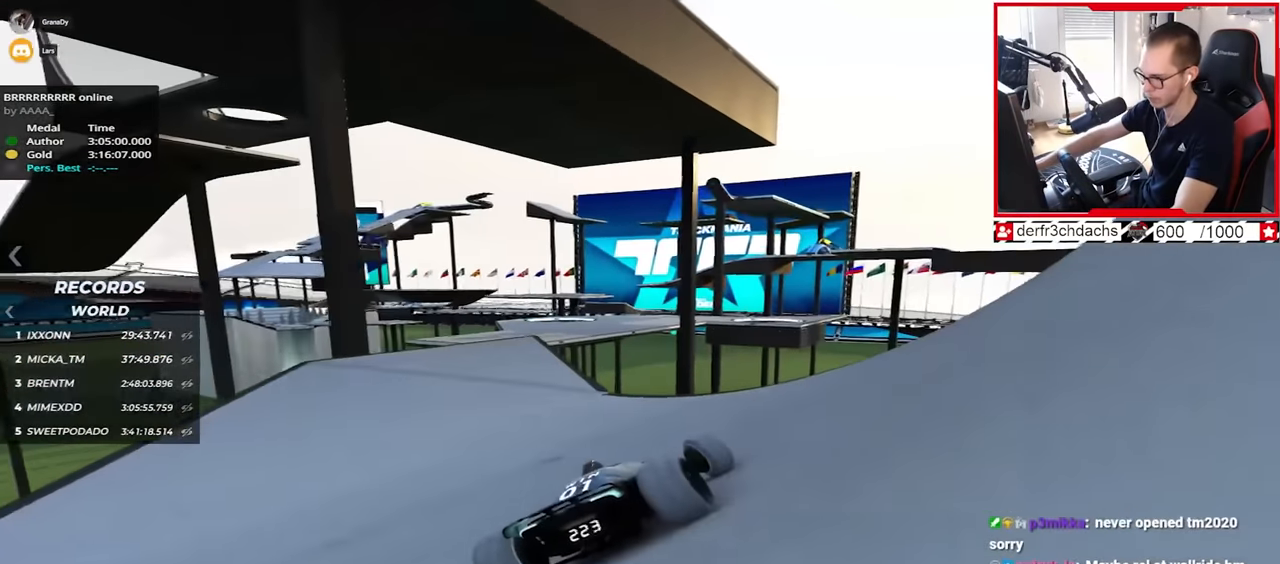
{"keys": ["right", "up"], "events": [[367, "left", "up"], [417, "right", "down"]]}
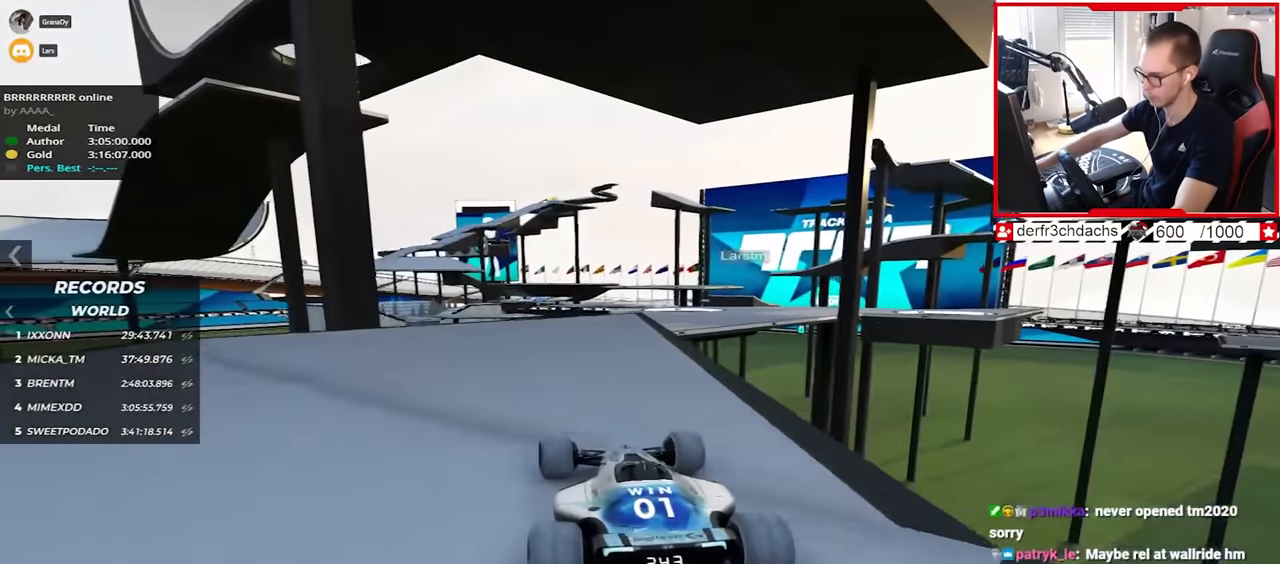
{"keys": ["right", "up"], "events": []}
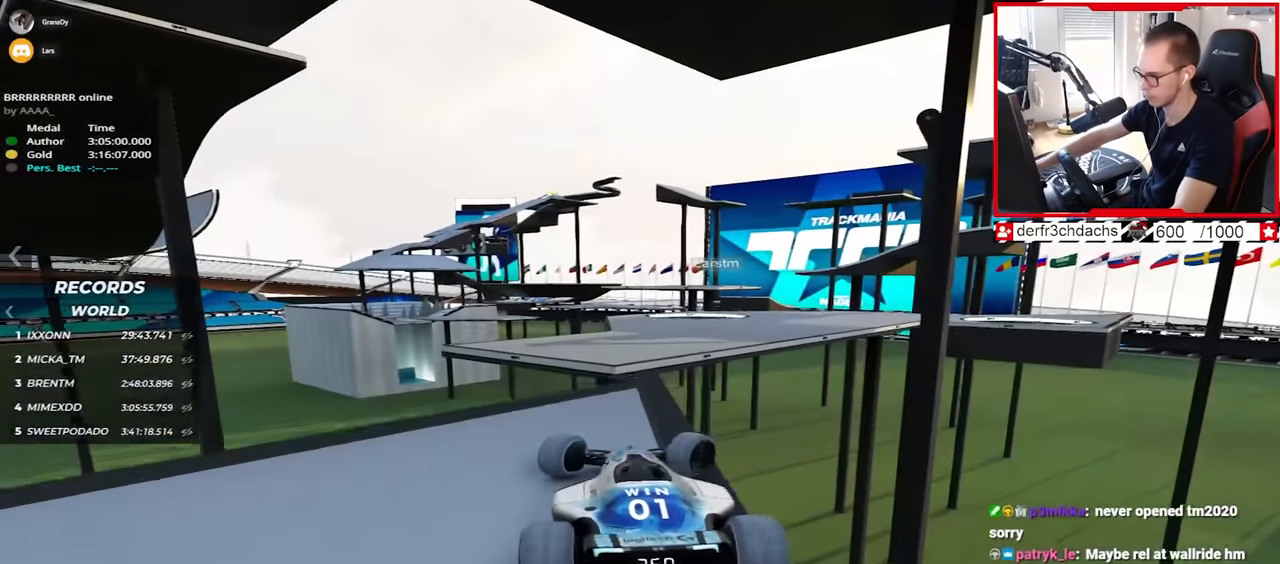
{"keys": ["down", "right"], "events": [[67, "down", "down"], [217, "up", "up"]]}
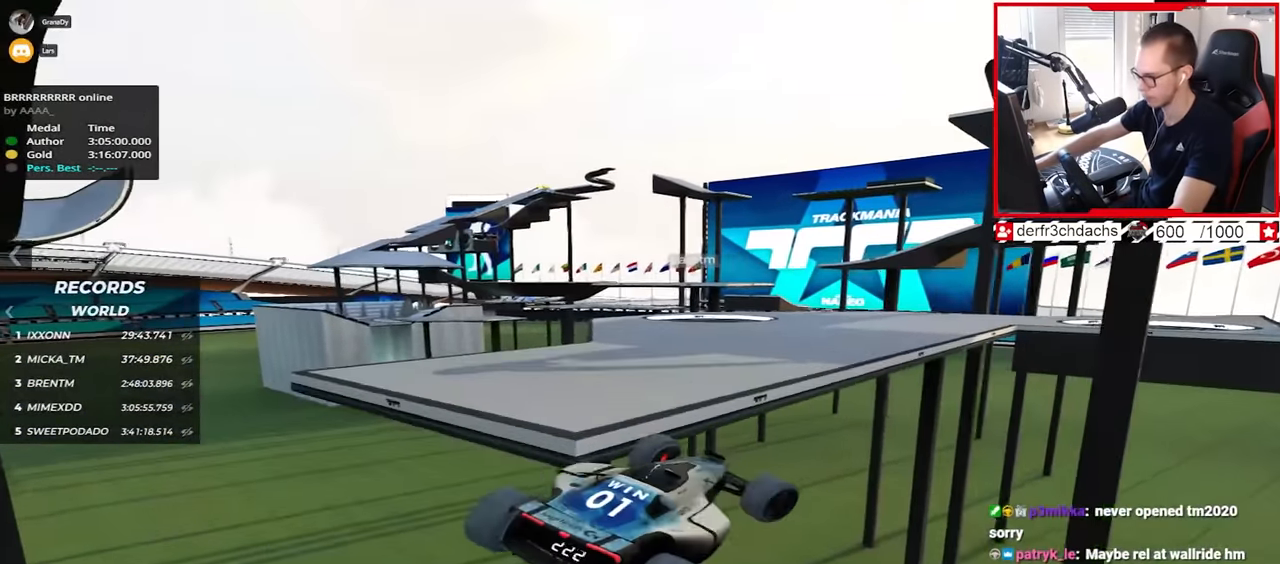
{"keys": ["down", "right", "up"], "events": [[400, "up", "down"]]}
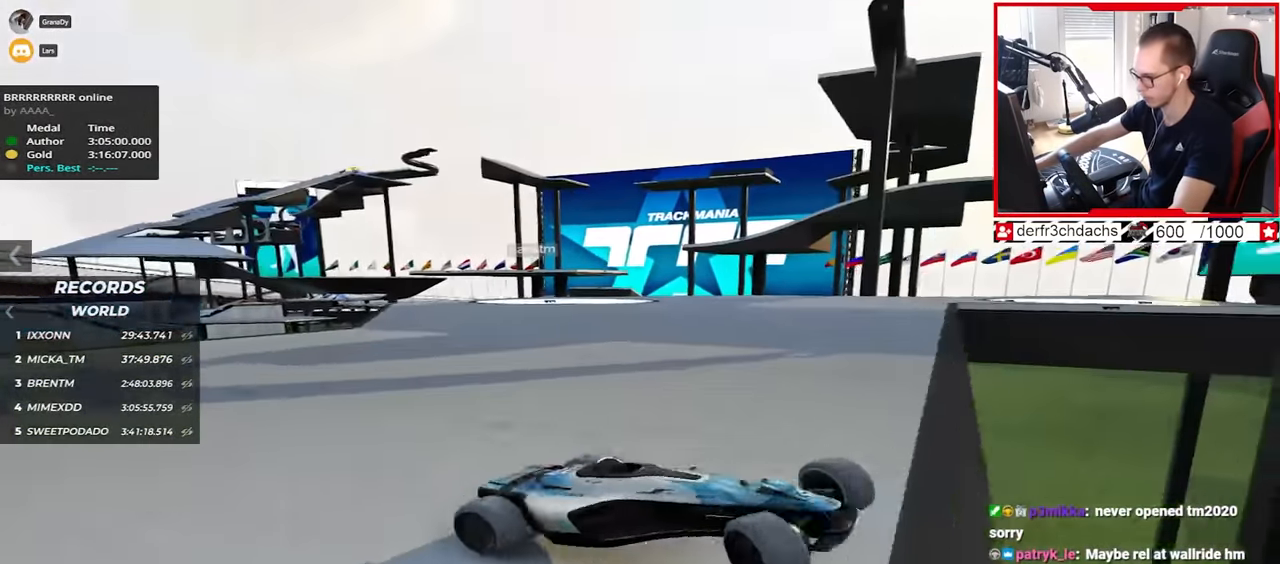
{"keys": ["left", "up"], "events": [[200, "down", "up"], [200, "right", "up"], [350, "up", "up"], [383, "left", "down"], [467, "up", "down"]]}
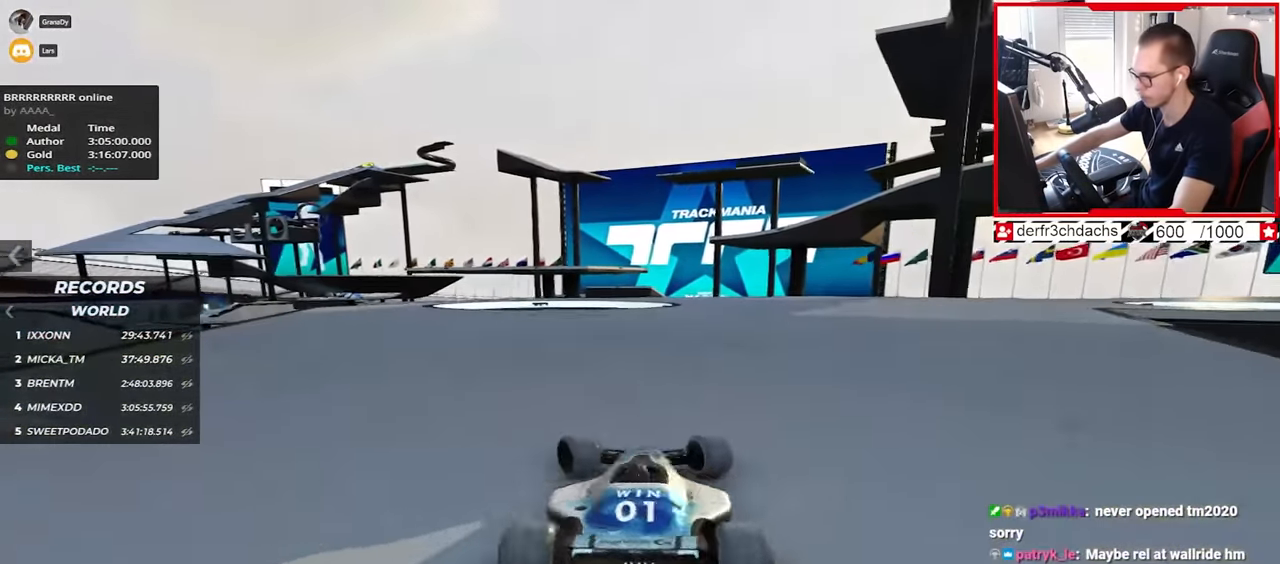
{"keys": ["left", "up"], "events": [[100, "left", "up"], [117, "left", "down"]]}
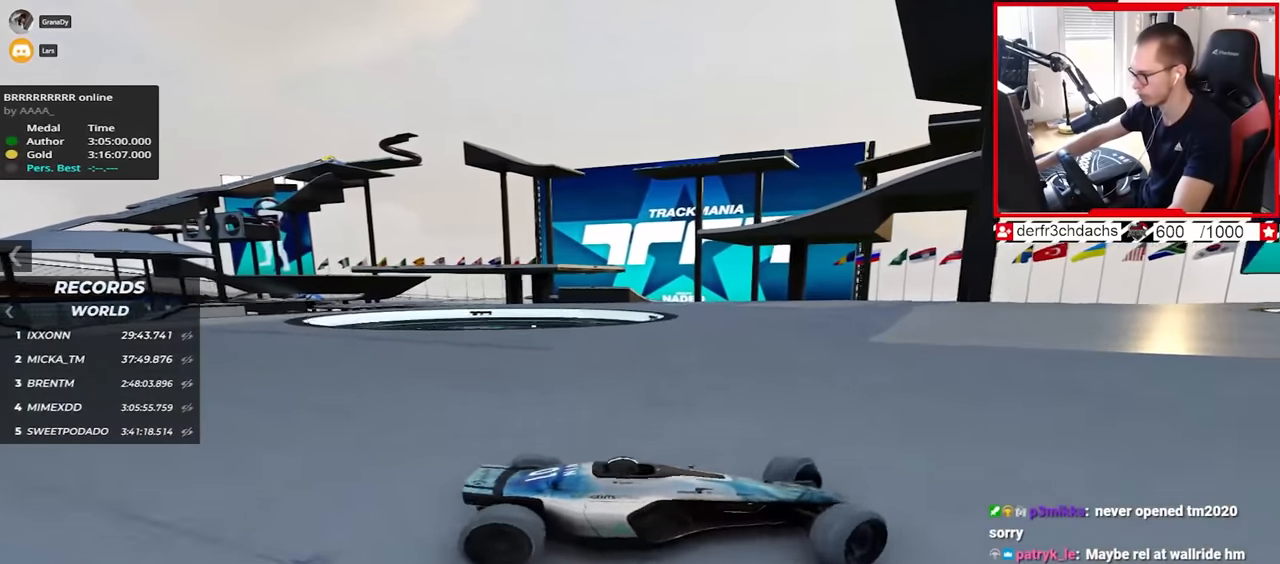
{"keys": ["left", "up"], "events": [[150, "up", "up"], [233, "up", "down"]]}
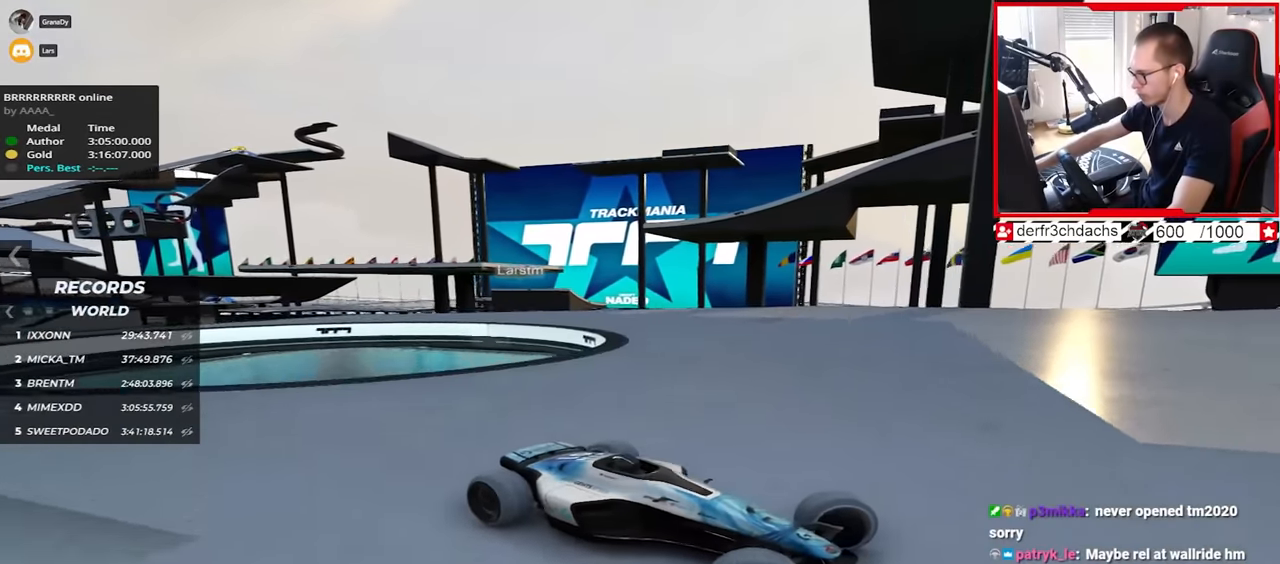
{"keys": ["left", "up"], "events": []}
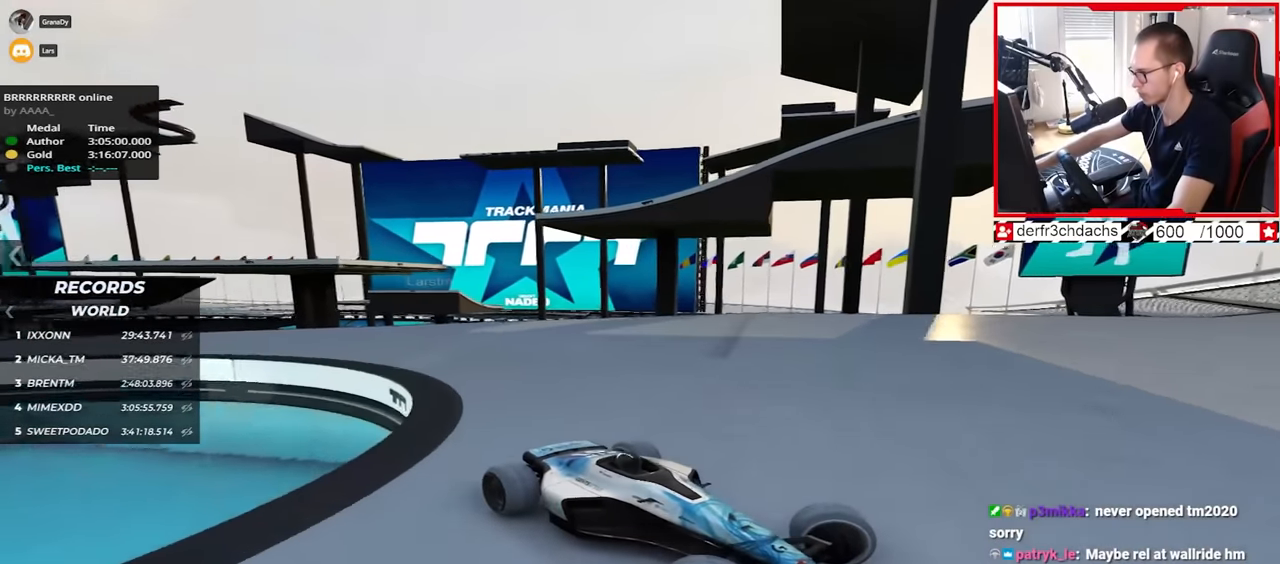
{"keys": ["down", "right", "up"], "events": [[200, "right", "down"], [217, "down", "down"], [217, "left", "up"]]}
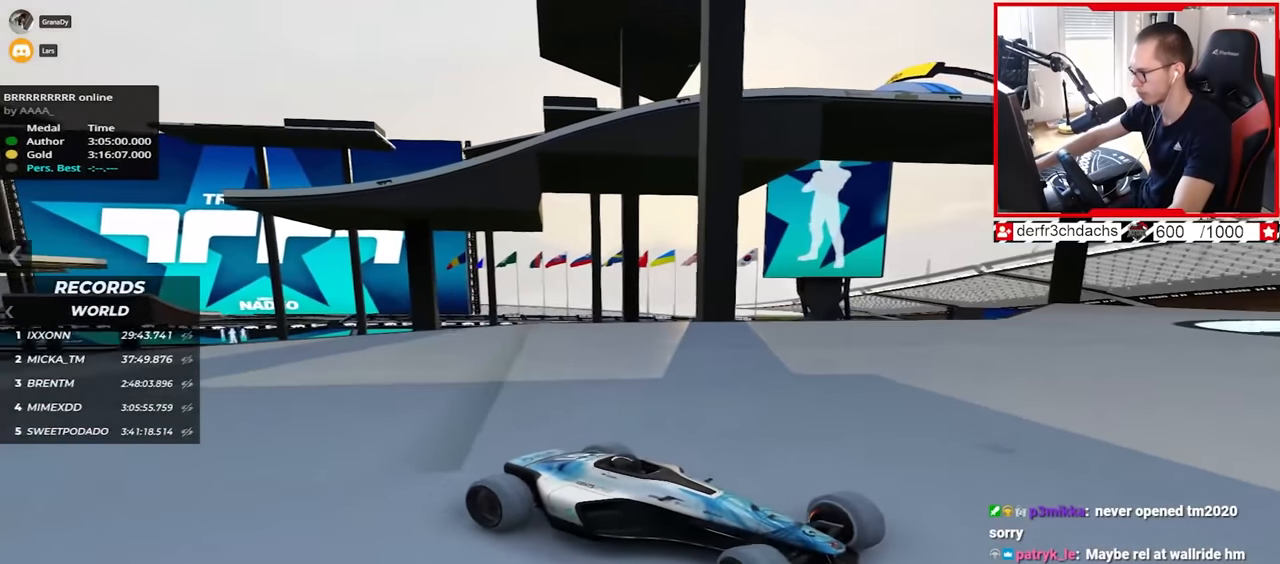
{"keys": ["up"], "events": [[100, "left", "down"], [100, "right", "up"], [317, "down", "up"], [317, "left", "up"]]}
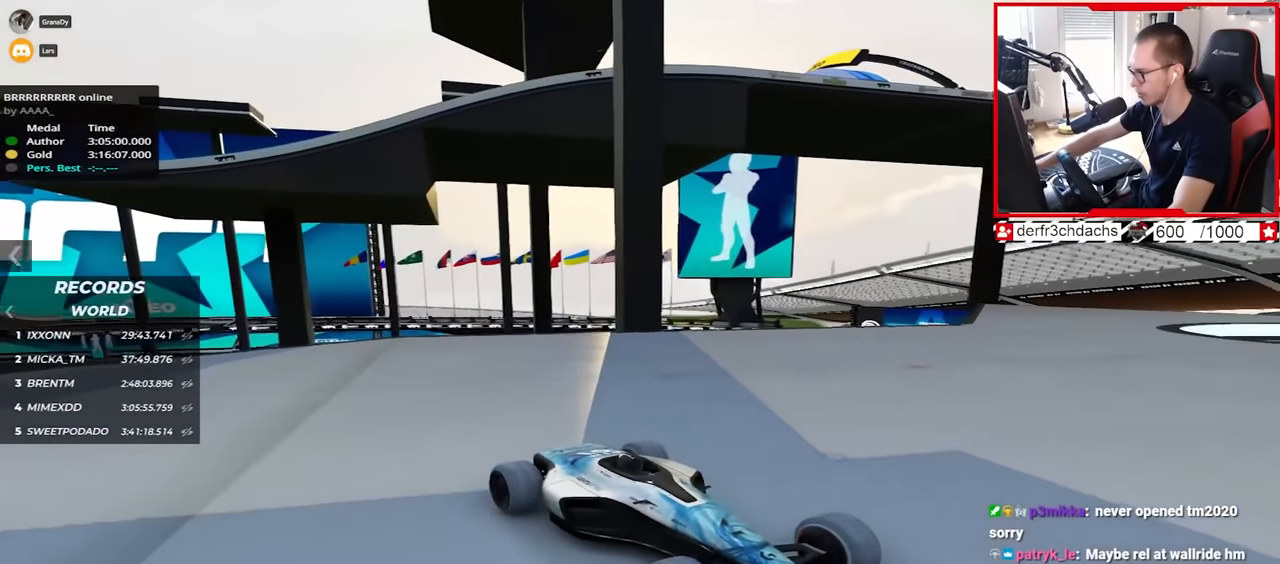
{"keys": ["up"], "events": [[167, "left", "down"], [367, "left", "up"]]}
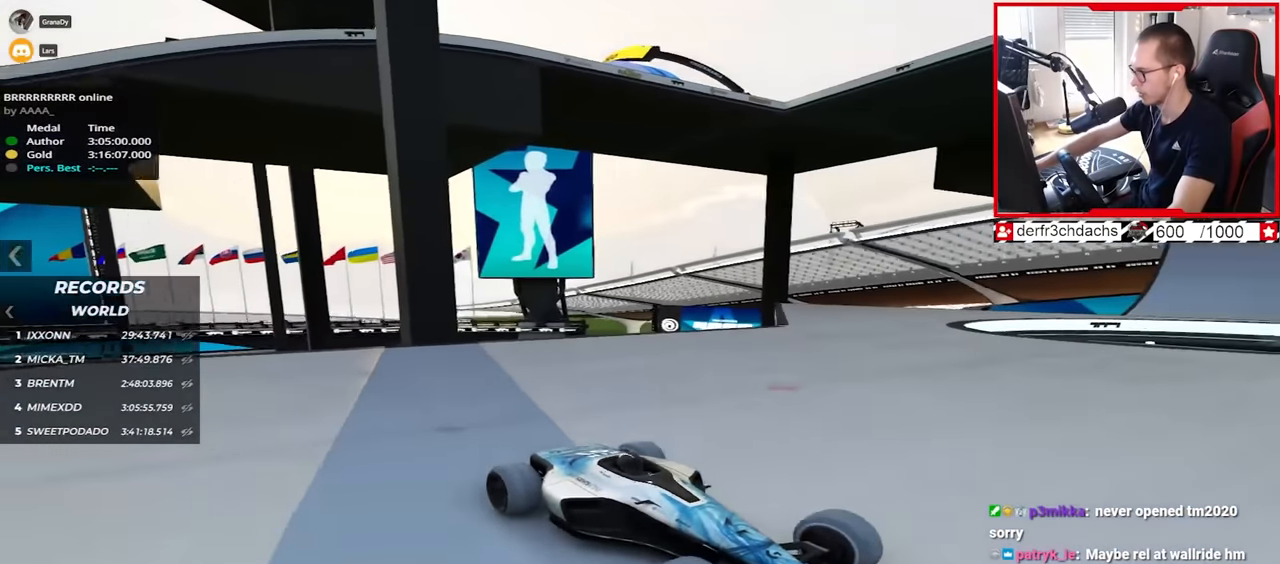
{"keys": ["up"], "events": []}
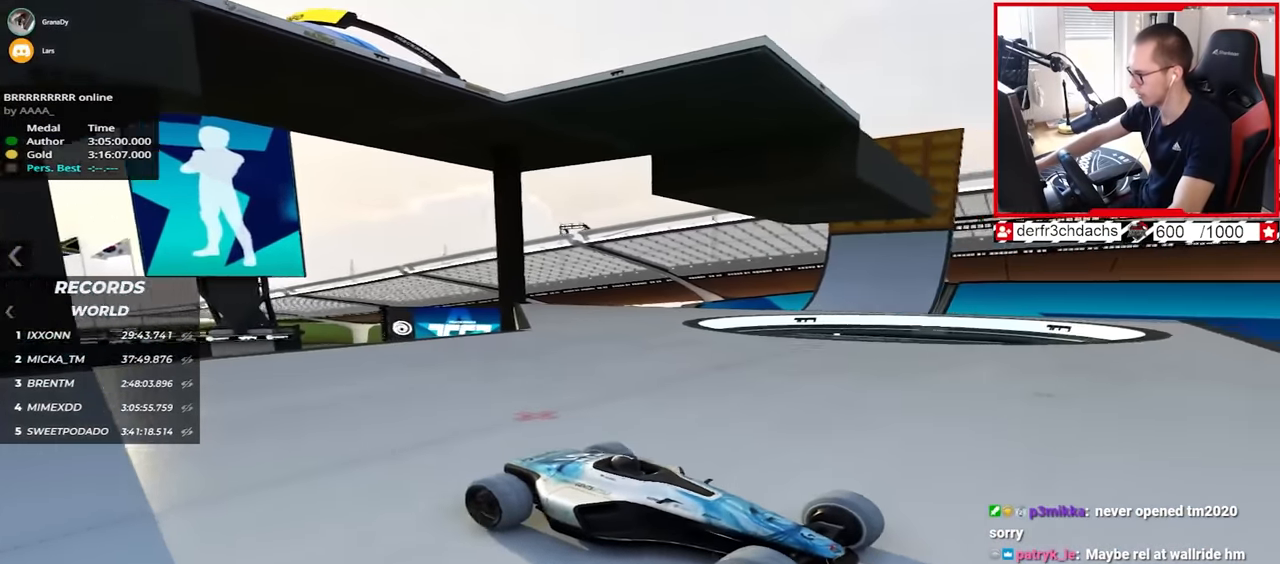
{"keys": ["up"], "events": []}